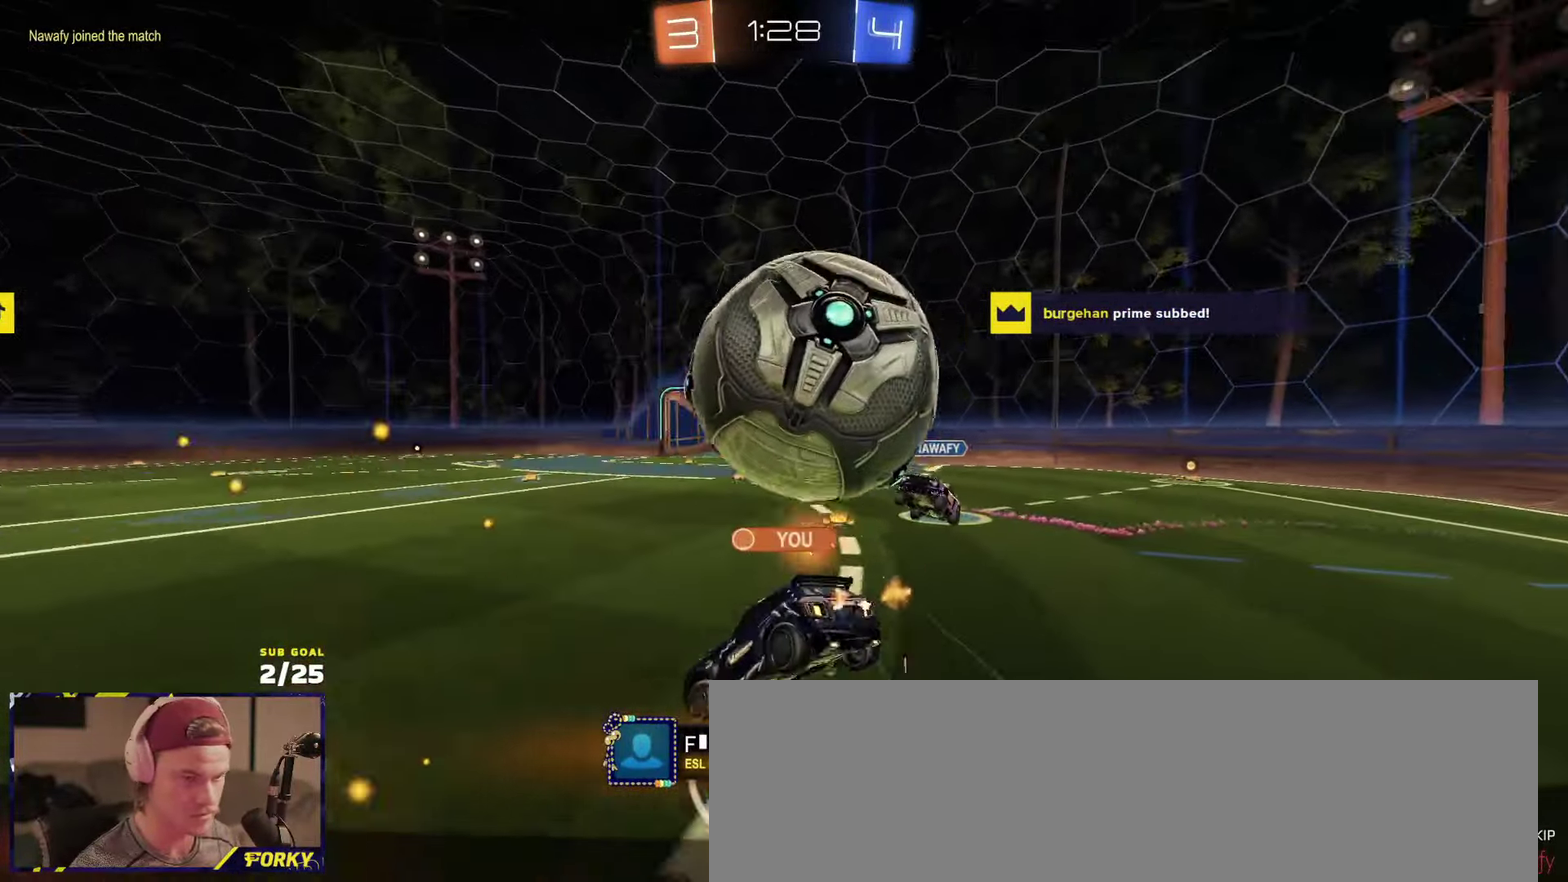
Gameplay with a controller (Xbox layout); each line is a JSON object with the inputs held at the frame after it. "events" lists button and stick changes between this image and that frame as [ms after this image, input, new state], when the widget could be followed in between.
{"buttons": ["R2"], "left_stick": "up", "right_stick": "center", "events": []}
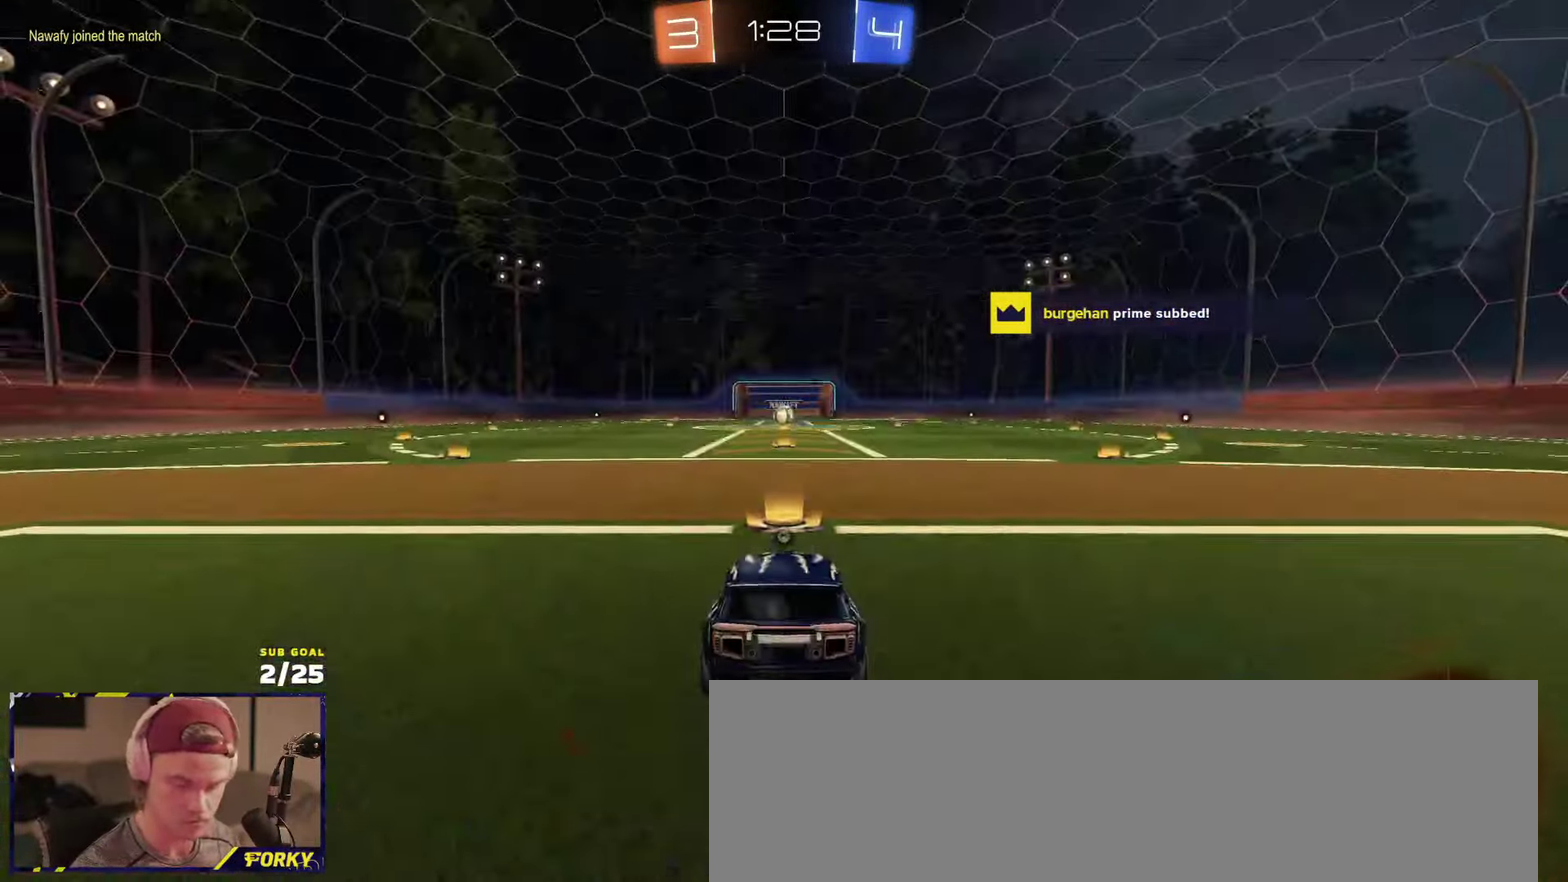
{"buttons": ["L1", "R2"], "left_stick": "up-right", "right_stick": "center", "events": [[417, "L1", "down"], [434, "left_stick", "up-right"]]}
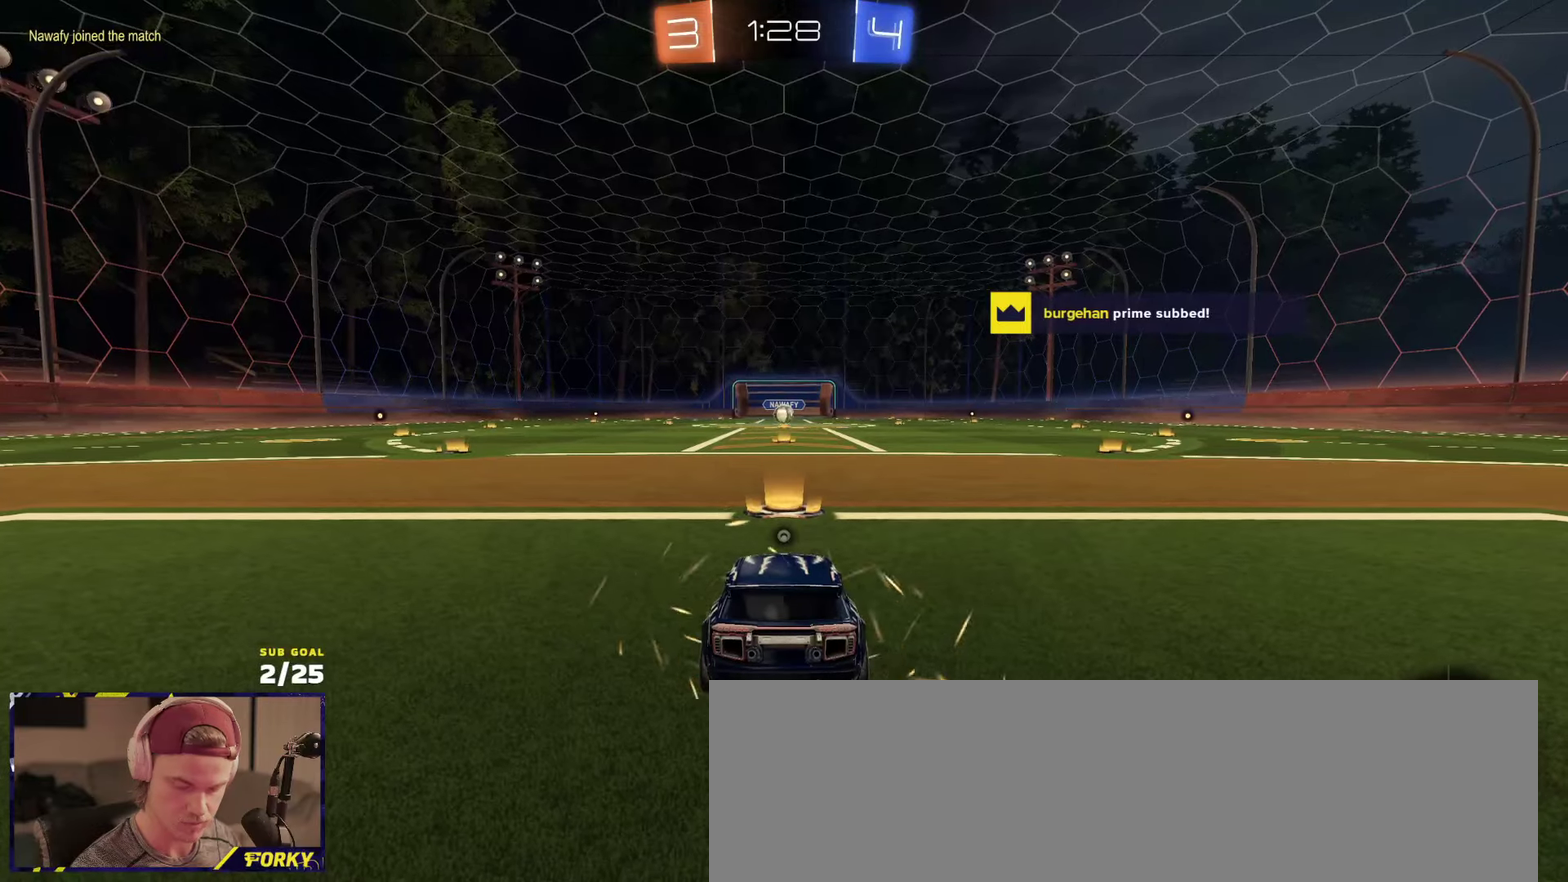
{"buttons": ["R2"], "left_stick": "center", "right_stick": "center", "events": [[67, "L1", "up"], [67, "left_stick", "up"], [117, "left_stick", "center"]]}
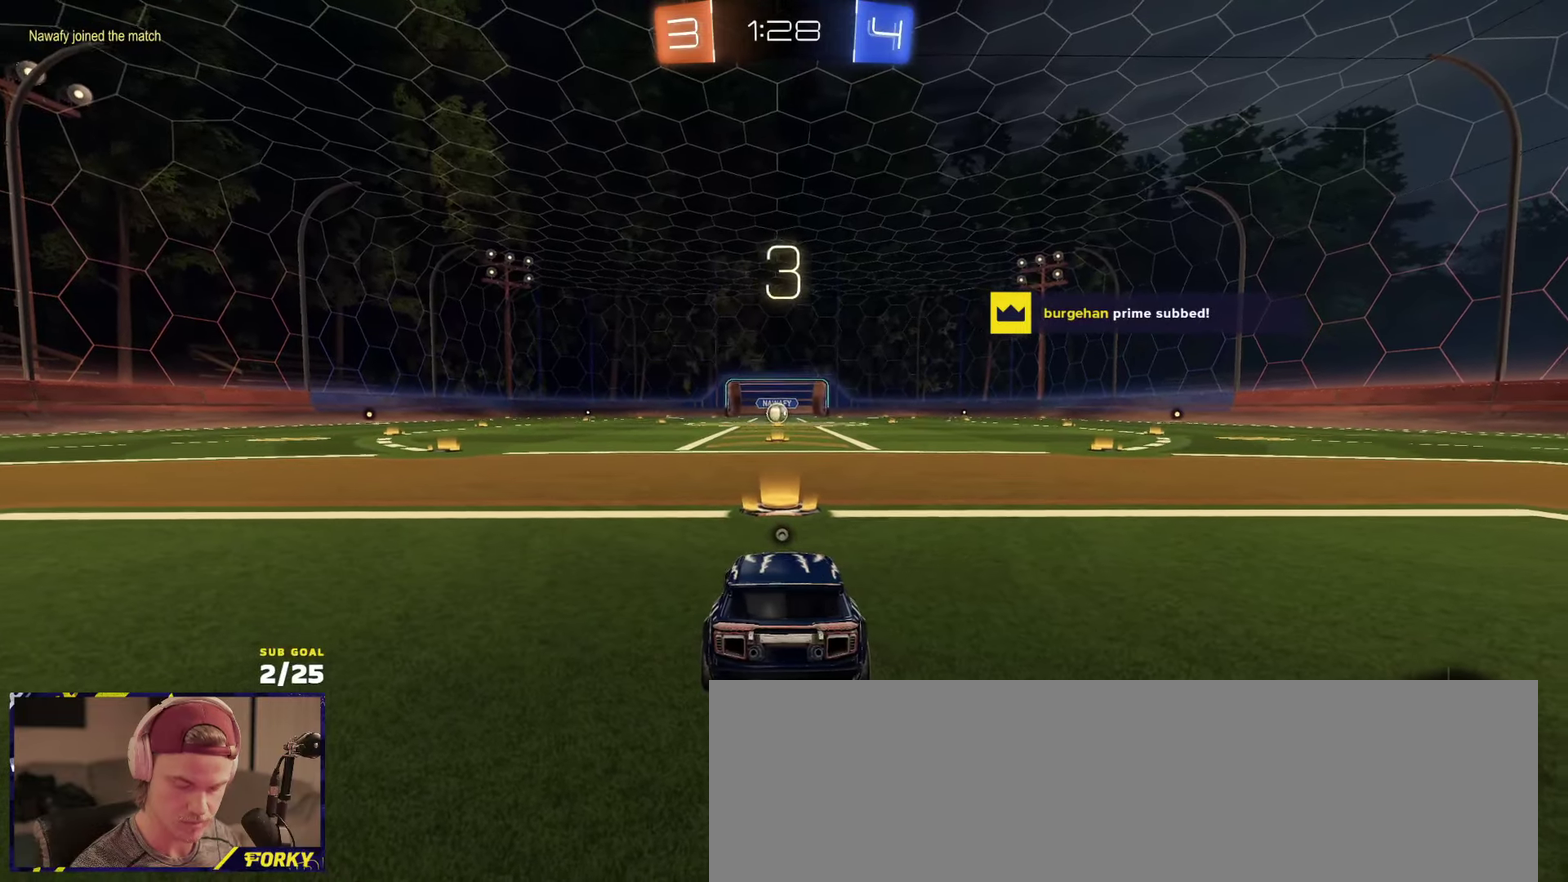
{"buttons": ["R2"], "left_stick": "center", "right_stick": "up-right", "events": [[484, "right_stick", "up-right"]]}
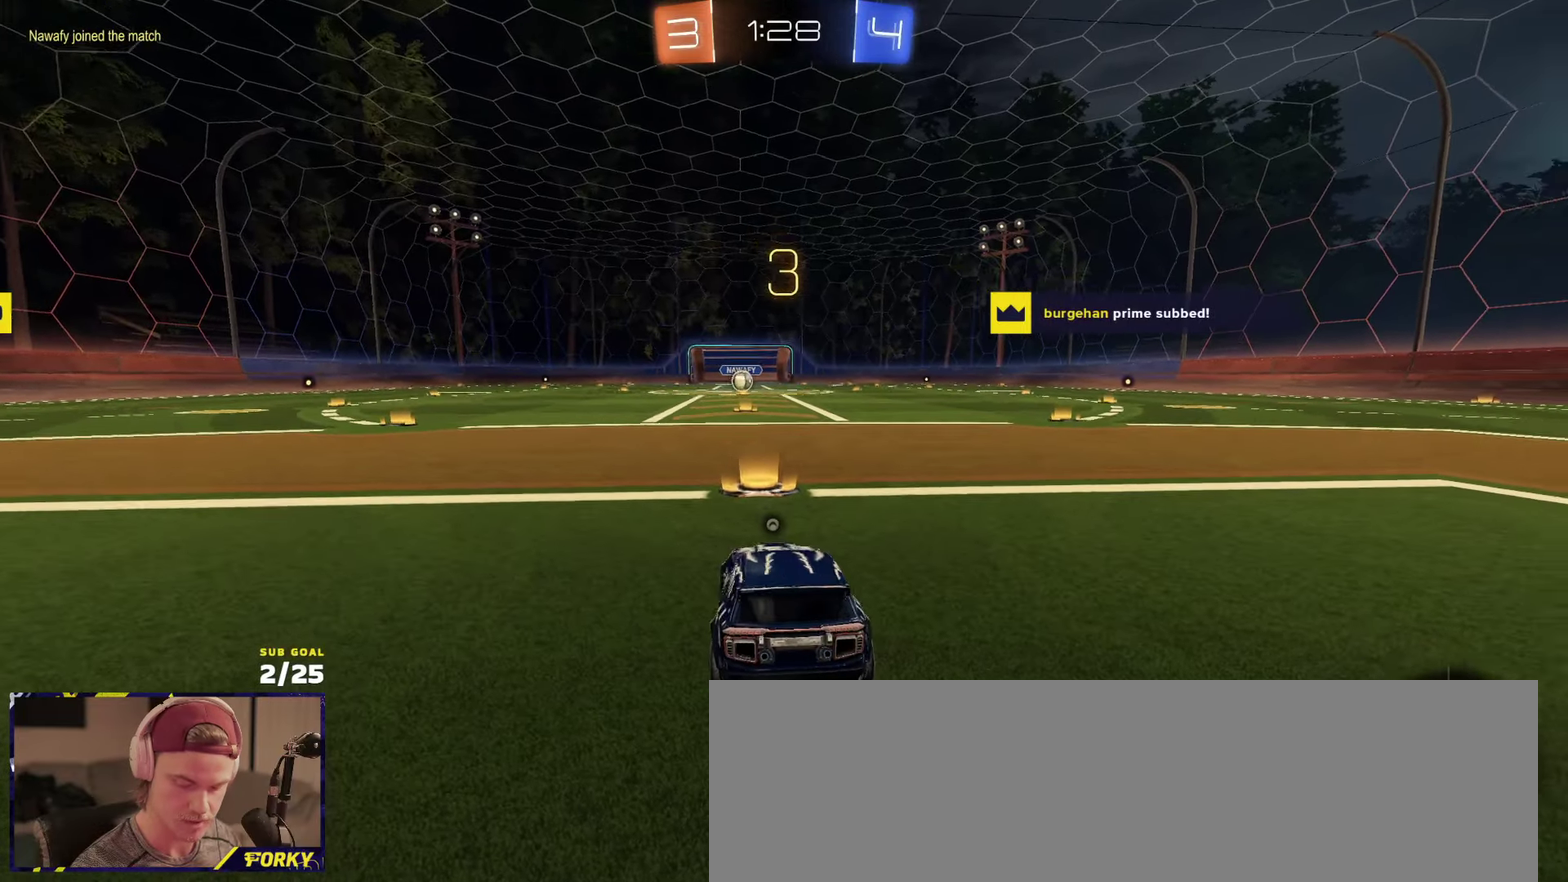
{"buttons": ["R1", "R2"], "left_stick": "center", "right_stick": "center", "events": [[34, "right_stick", "center"], [167, "R1", "down"]]}
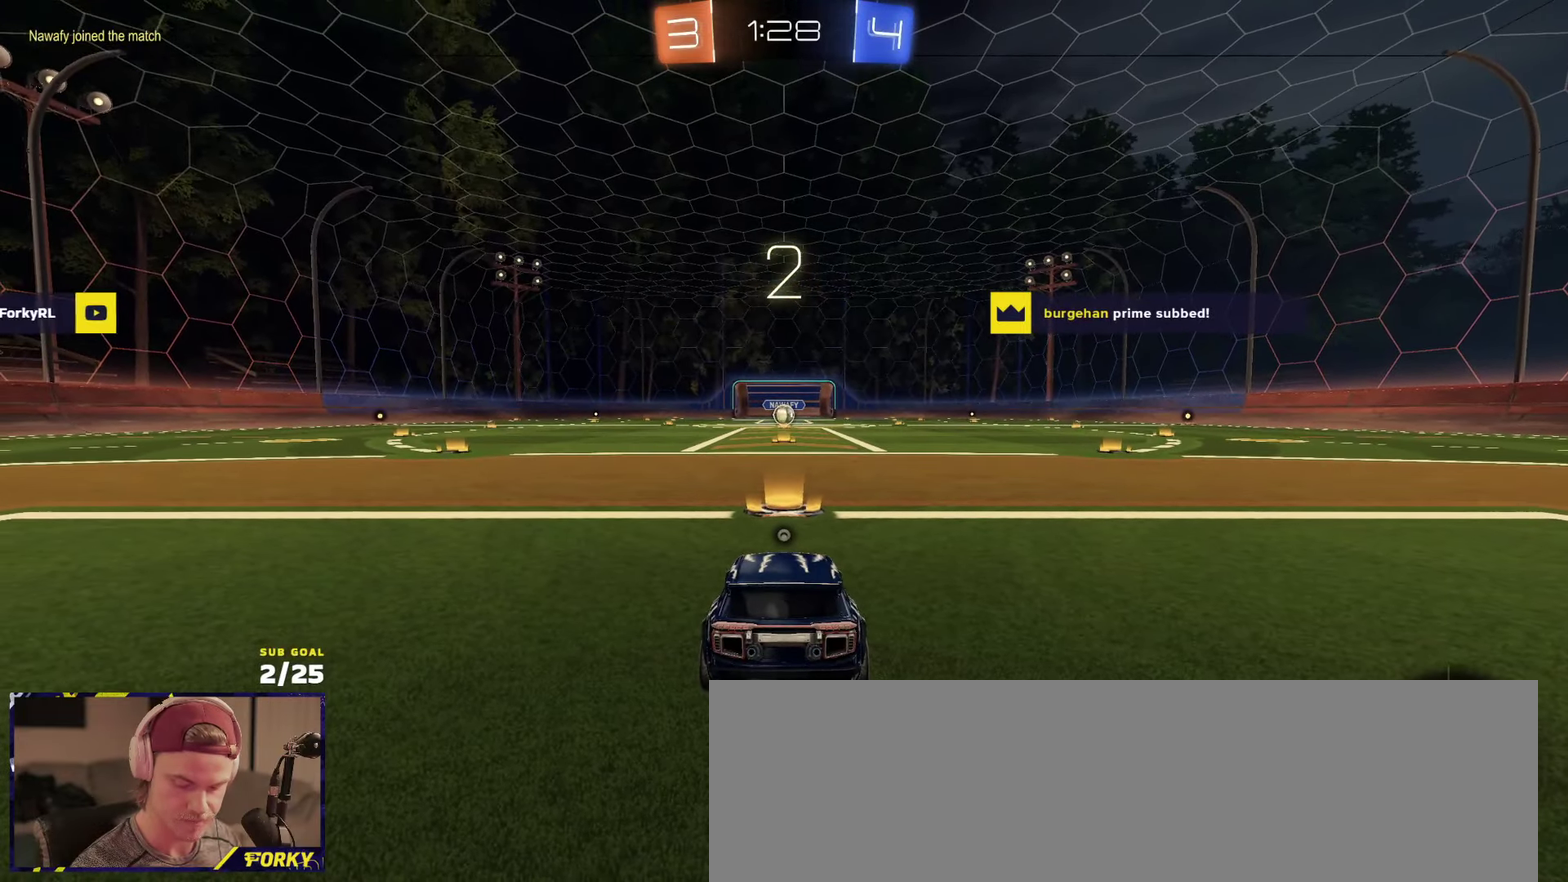
{"buttons": ["R1", "R2"], "left_stick": "up", "right_stick": "center", "events": [[500, "left_stick", "up"]]}
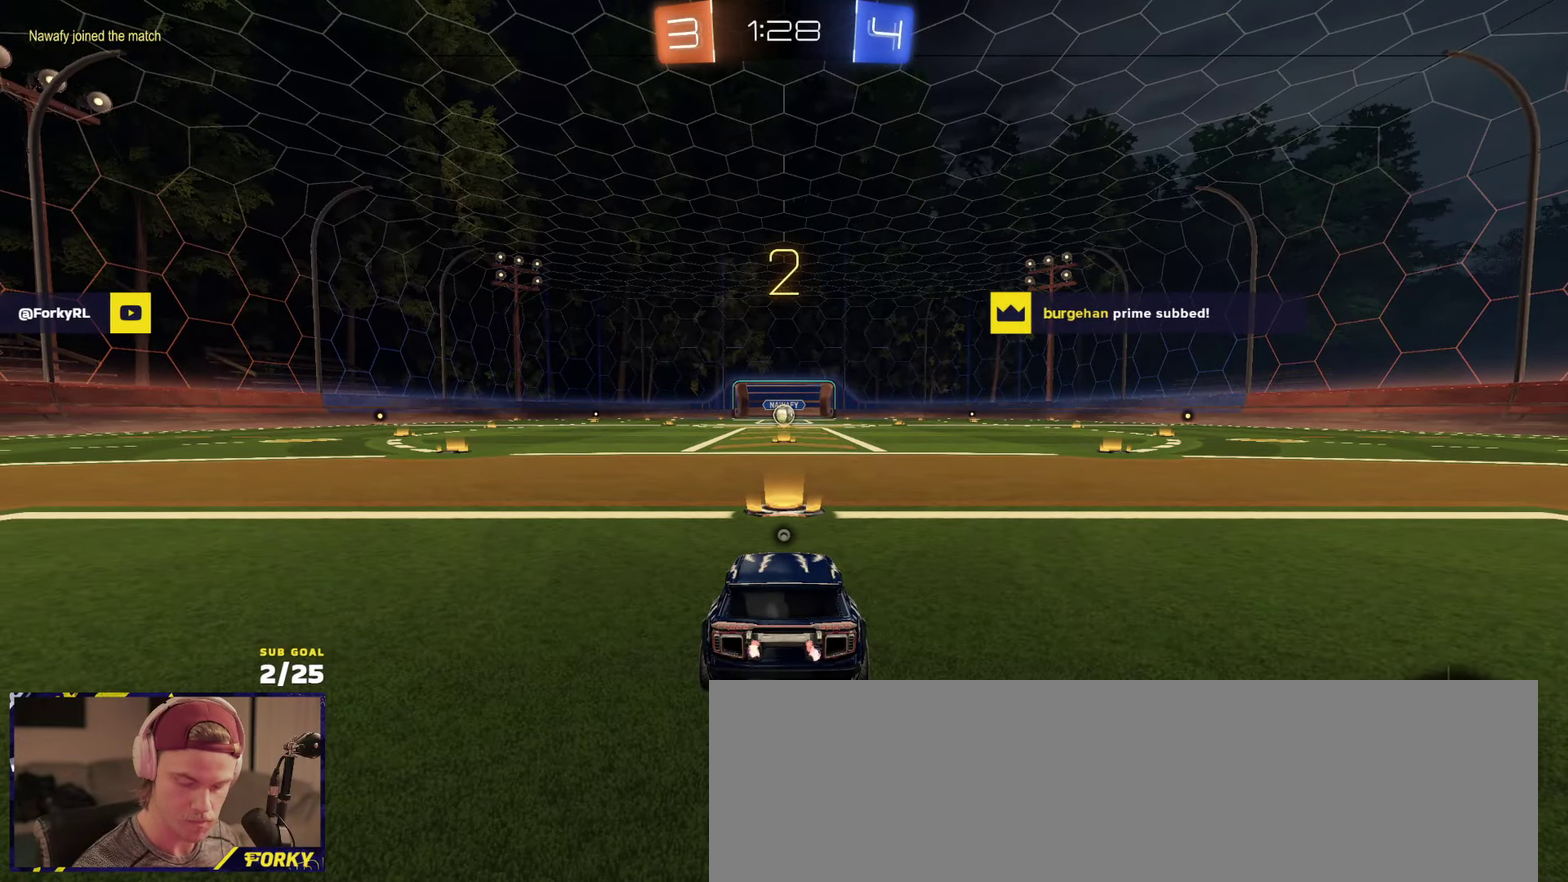
{"buttons": ["R1", "R2"], "left_stick": "up", "right_stick": "center", "events": [[34, "L1", "down"], [134, "L1", "up"]]}
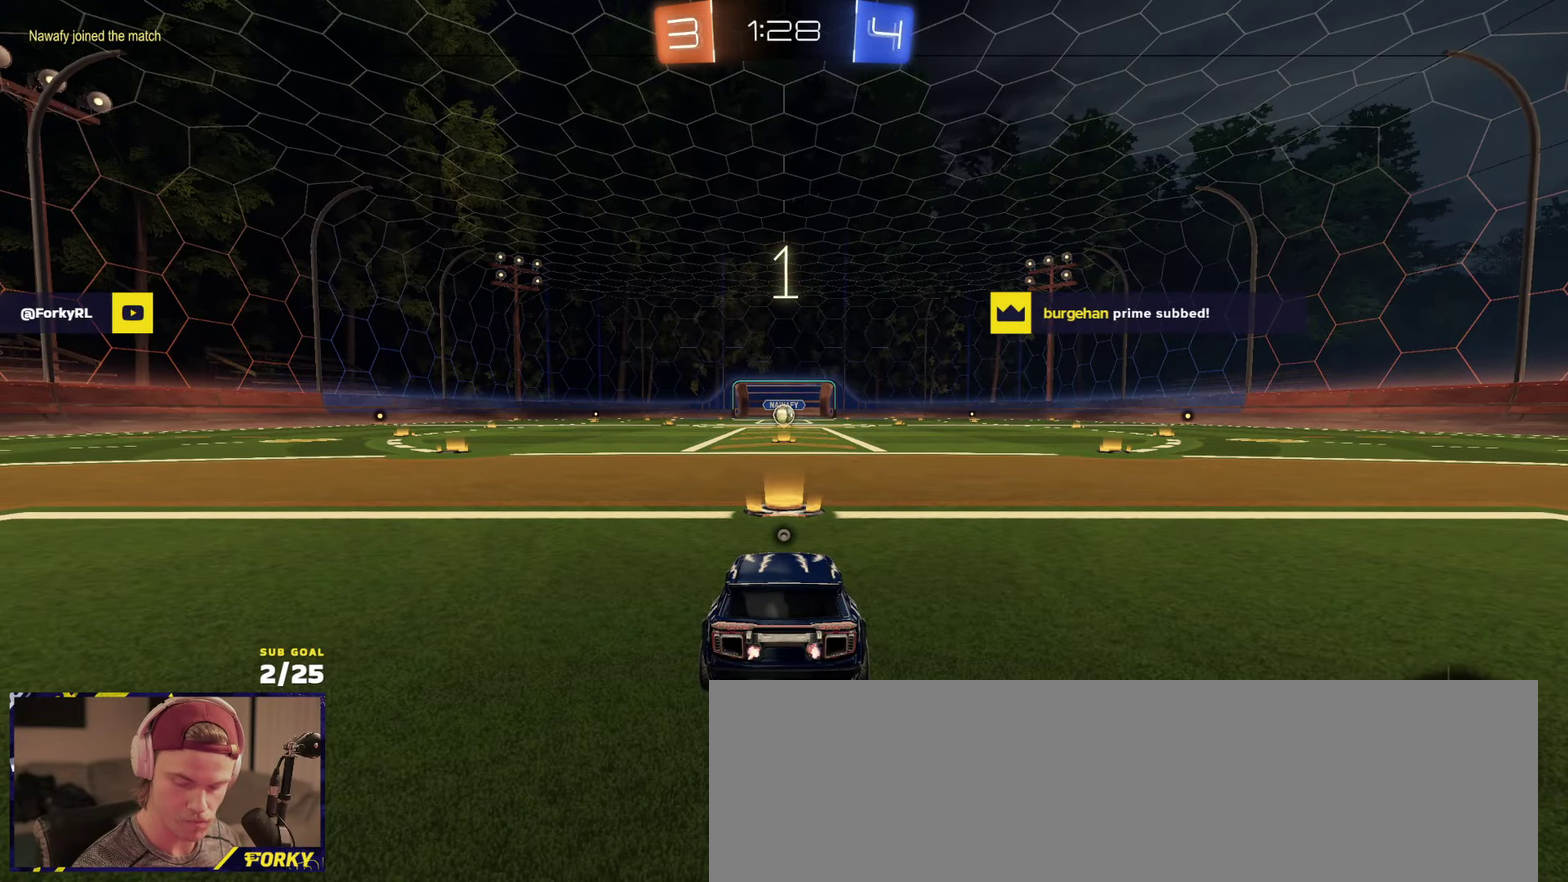
{"buttons": ["R1", "R2"], "left_stick": "up", "right_stick": "center", "events": [[84, "left_stick", "center"], [384, "left_stick", "up"], [417, "L1", "down"], [484, "L1", "up"]]}
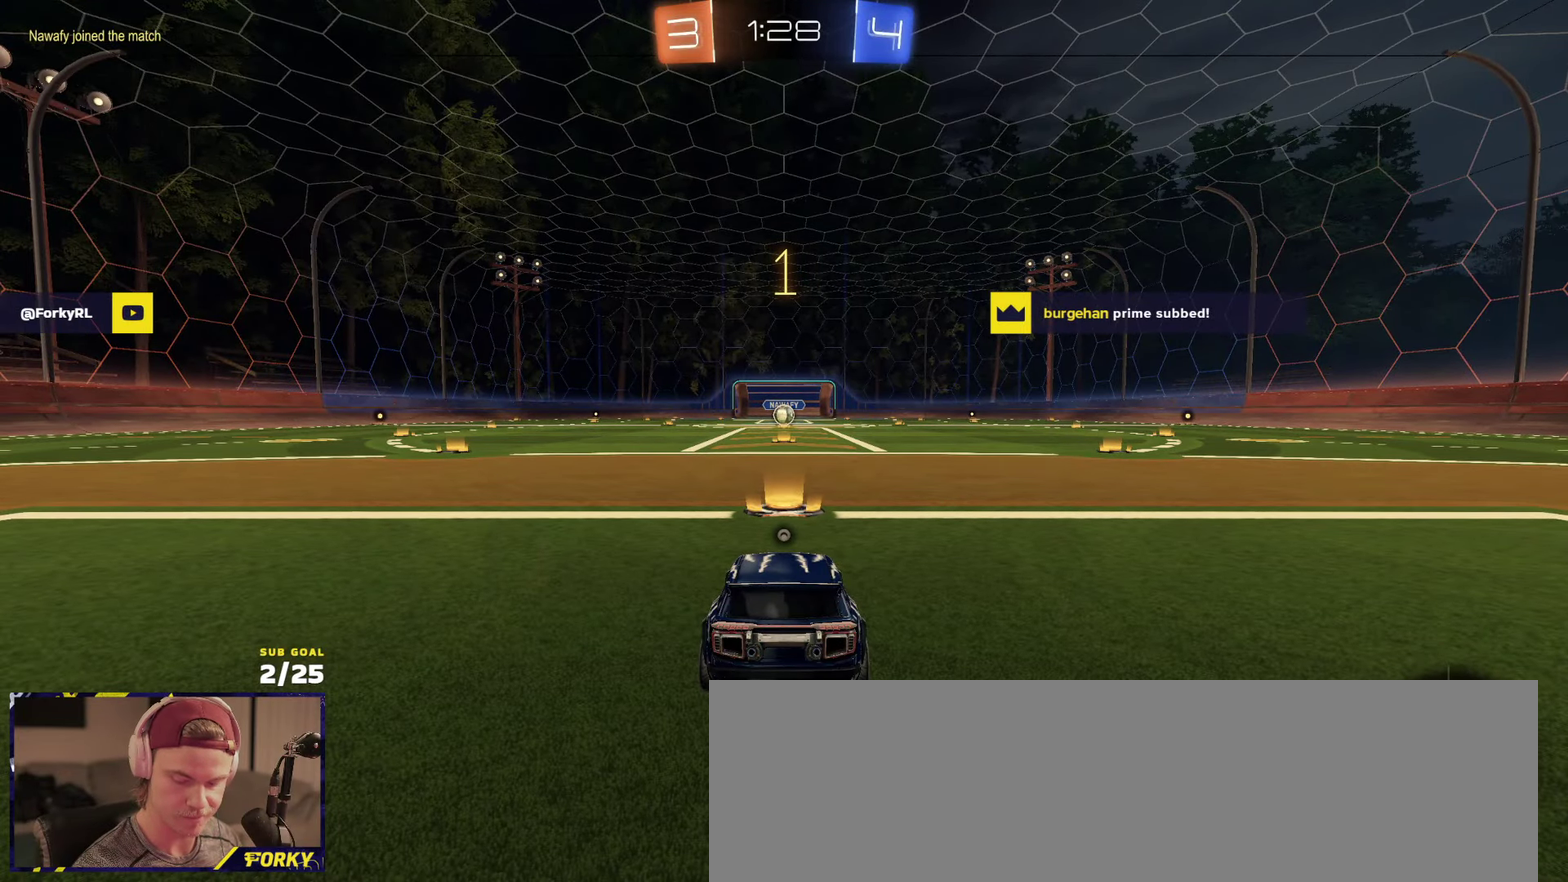
{"buttons": ["R1", "R2"], "left_stick": "center", "right_stick": "center", "events": [[434, "left_stick", "center"]]}
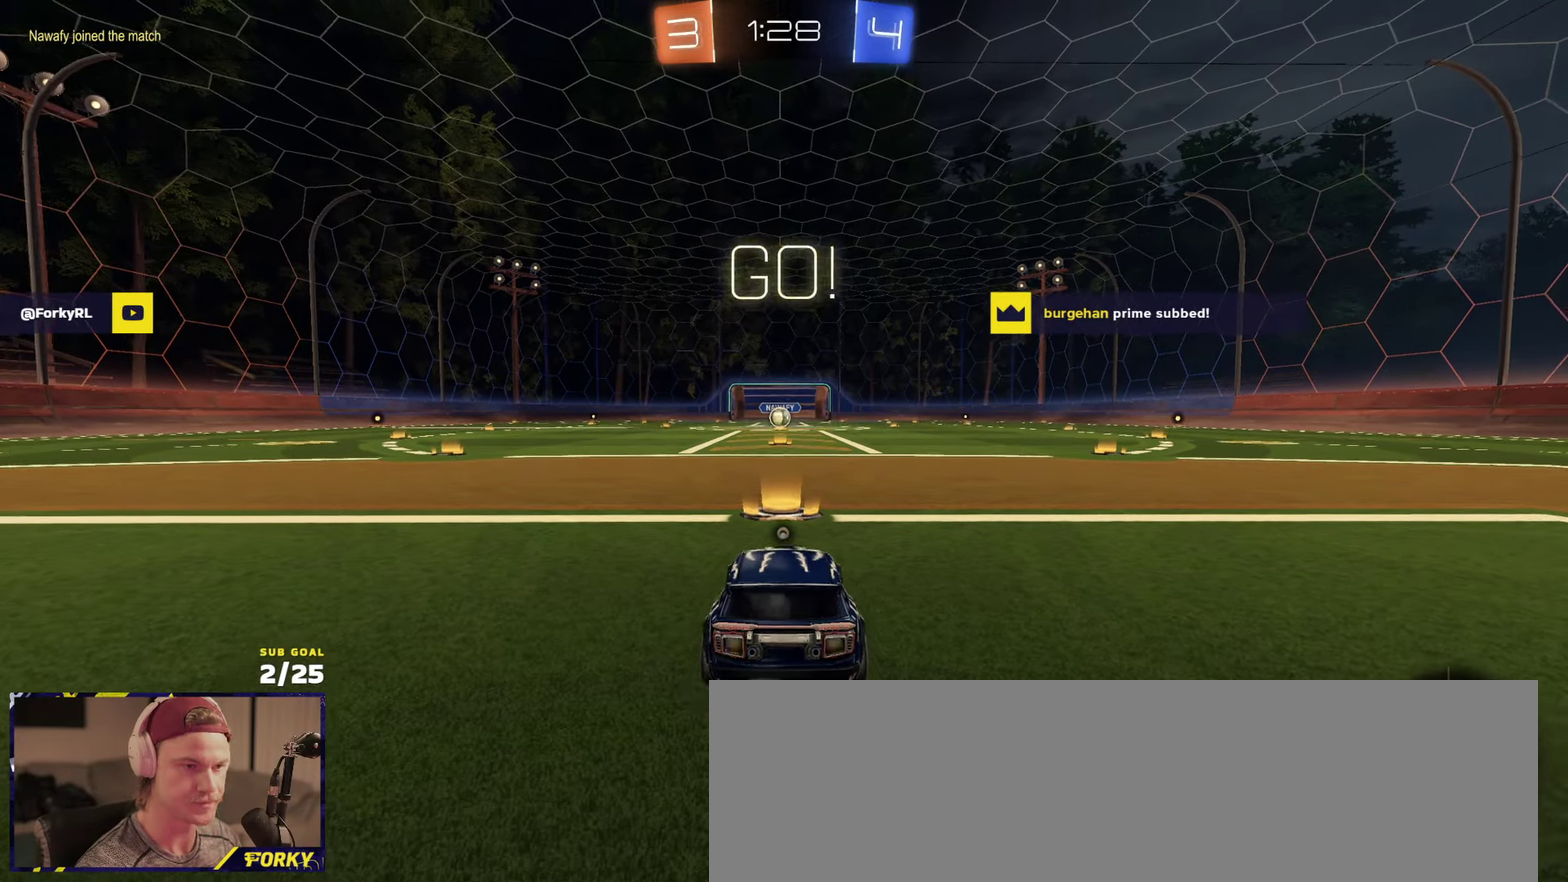
{"buttons": ["A", "R1", "R2", "L3"], "left_stick": "left", "right_stick": "center"}
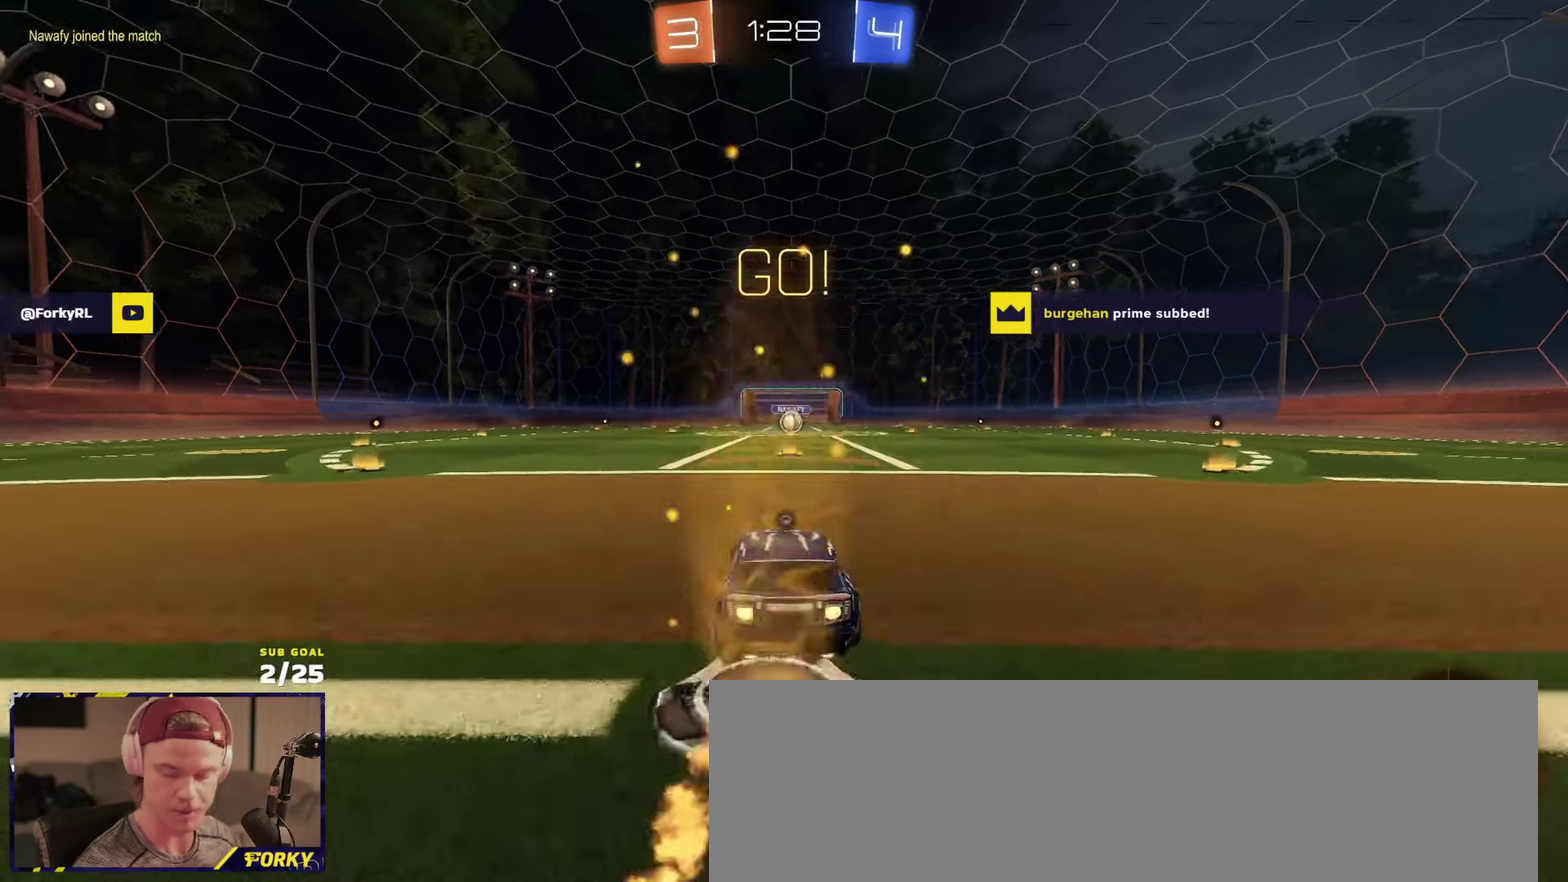
{"buttons": ["R1", "R2", "L3"], "left_stick": "down-right", "right_stick": "center"}
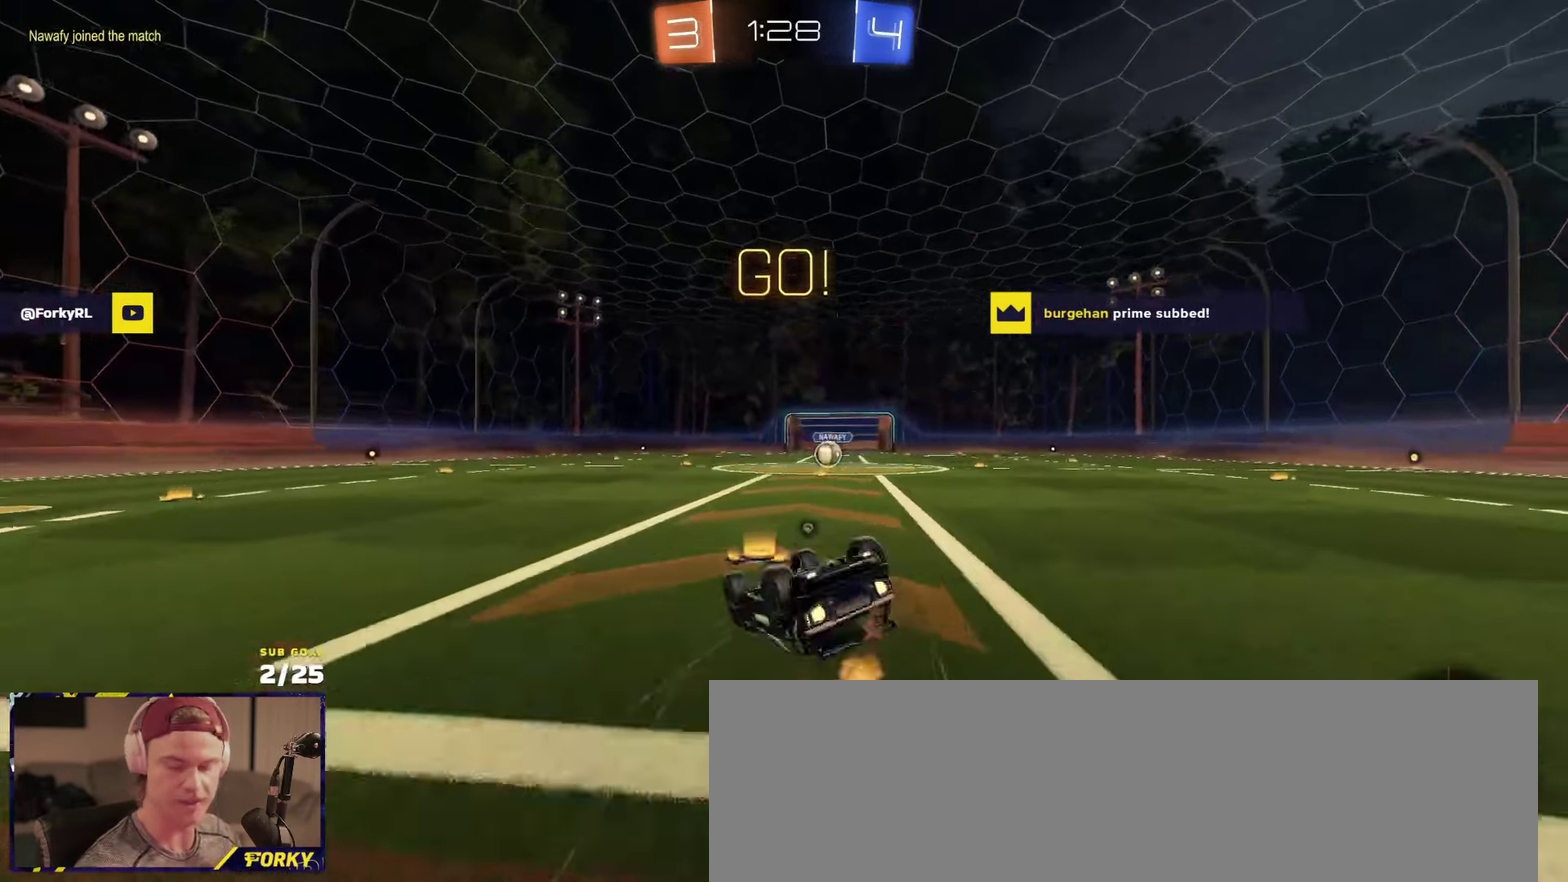
{"buttons": ["R2"], "left_stick": "center", "right_stick": "center", "events": [[350, "L3", "up"], [367, "left_stick", "center"], [400, "R1", "up"]]}
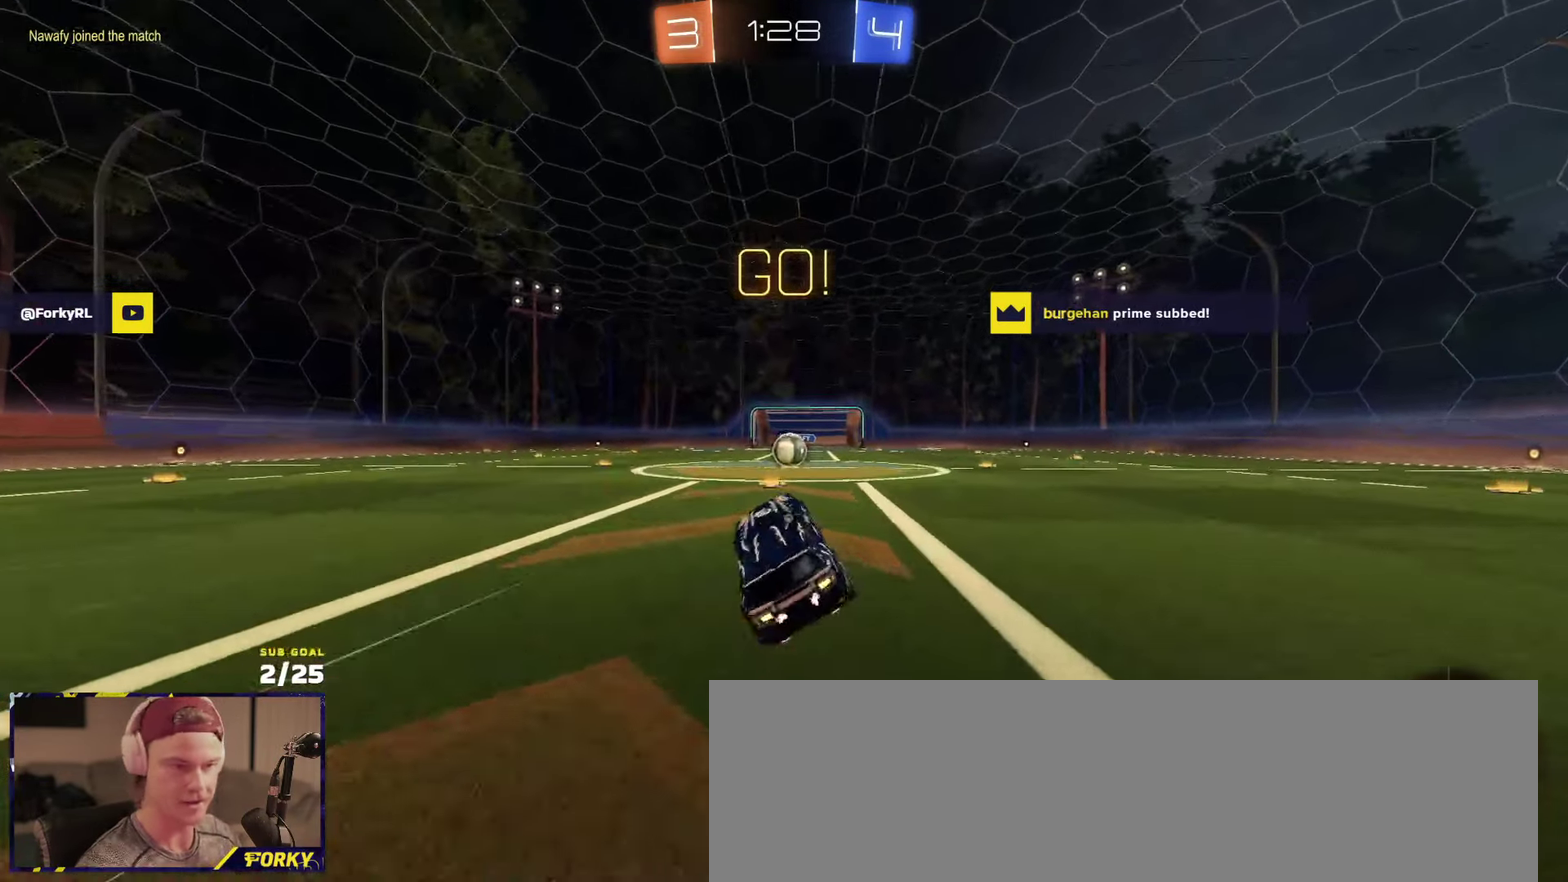
{"buttons": ["R2"], "left_stick": "center", "right_stick": "center", "events": [[150, "left_stick", "left"], [250, "left_stick", "center"]]}
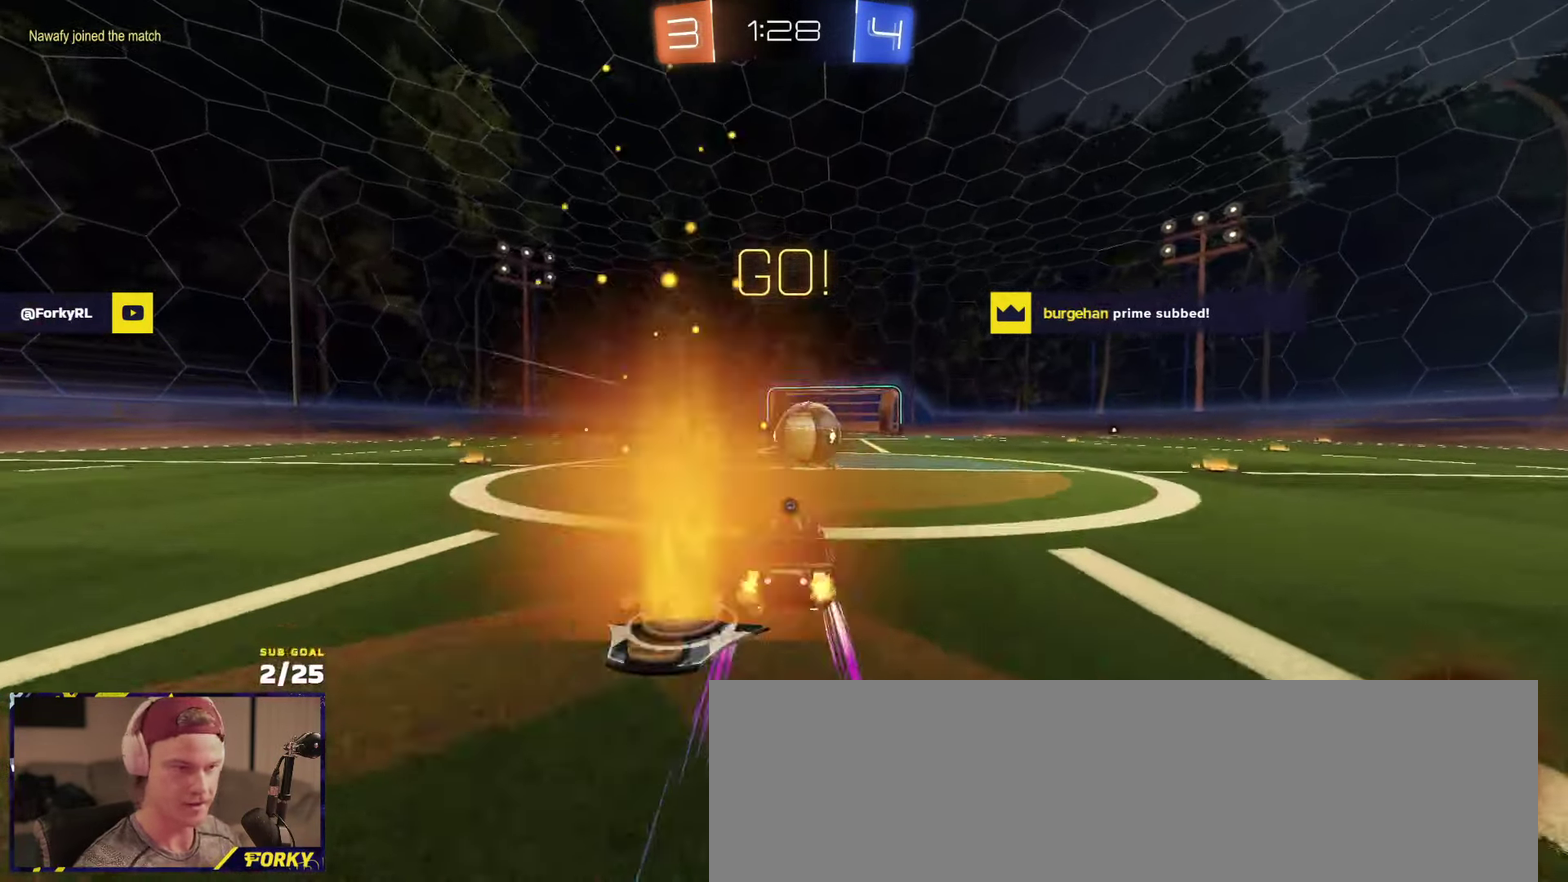
{"buttons": ["R2"], "left_stick": "center", "right_stick": "center", "events": [[50, "left_stick", "right"], [167, "left_stick", "up-left"], [184, "A", "down"], [184, "L1", "down"], [217, "A", "up"], [317, "L1", "up"], [484, "left_stick", "center"]]}
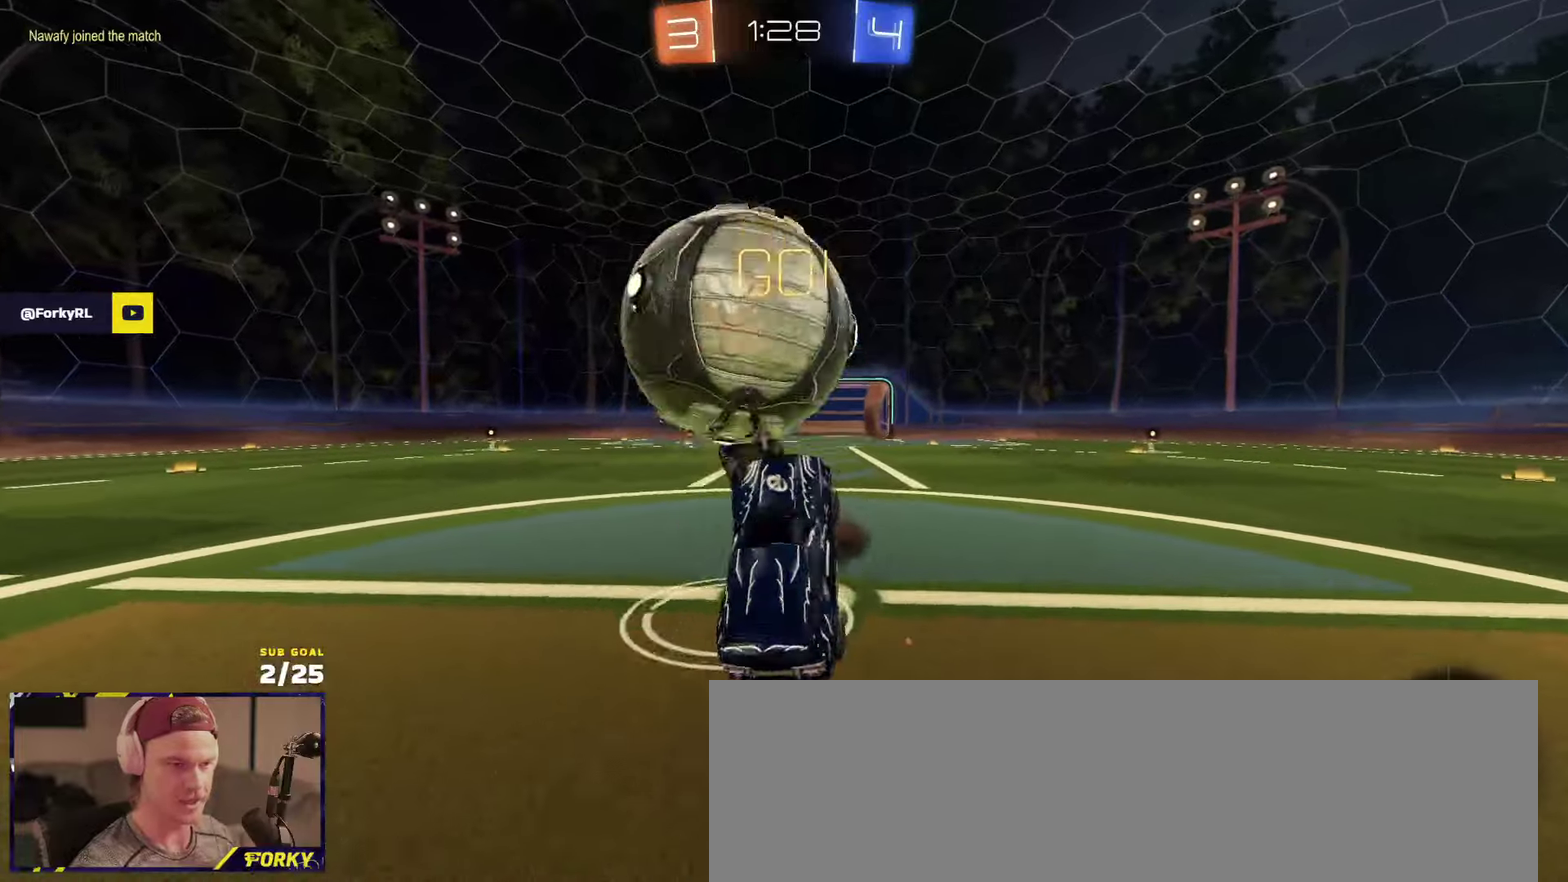
{"buttons": ["R2"], "left_stick": "up", "right_stick": "center", "events": [[34, "left_stick", "left"], [100, "L3", "down"], [100, "left_stick", "up-left"], [184, "Y", "down"], [250, "Y", "up"], [417, "L3", "up"], [467, "left_stick", "up"]]}
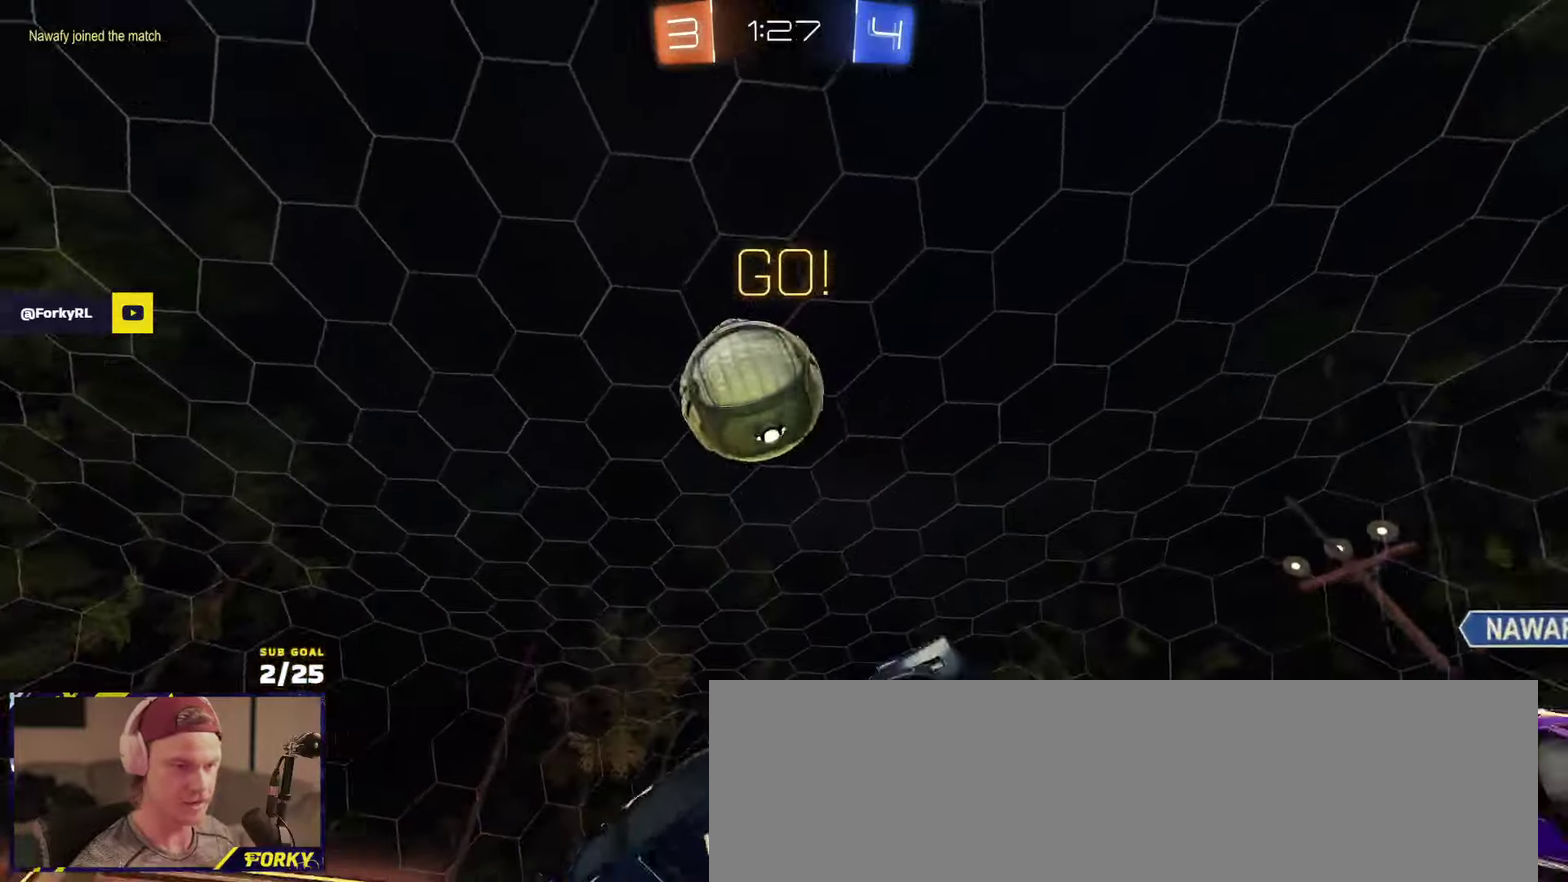
{"buttons": ["R2"], "left_stick": "left", "right_stick": "center", "events": [[84, "A", "down"], [134, "left_stick", "down-left"], [150, "A", "up"], [234, "Y", "down"], [284, "Y", "up"], [484, "left_stick", "left"]]}
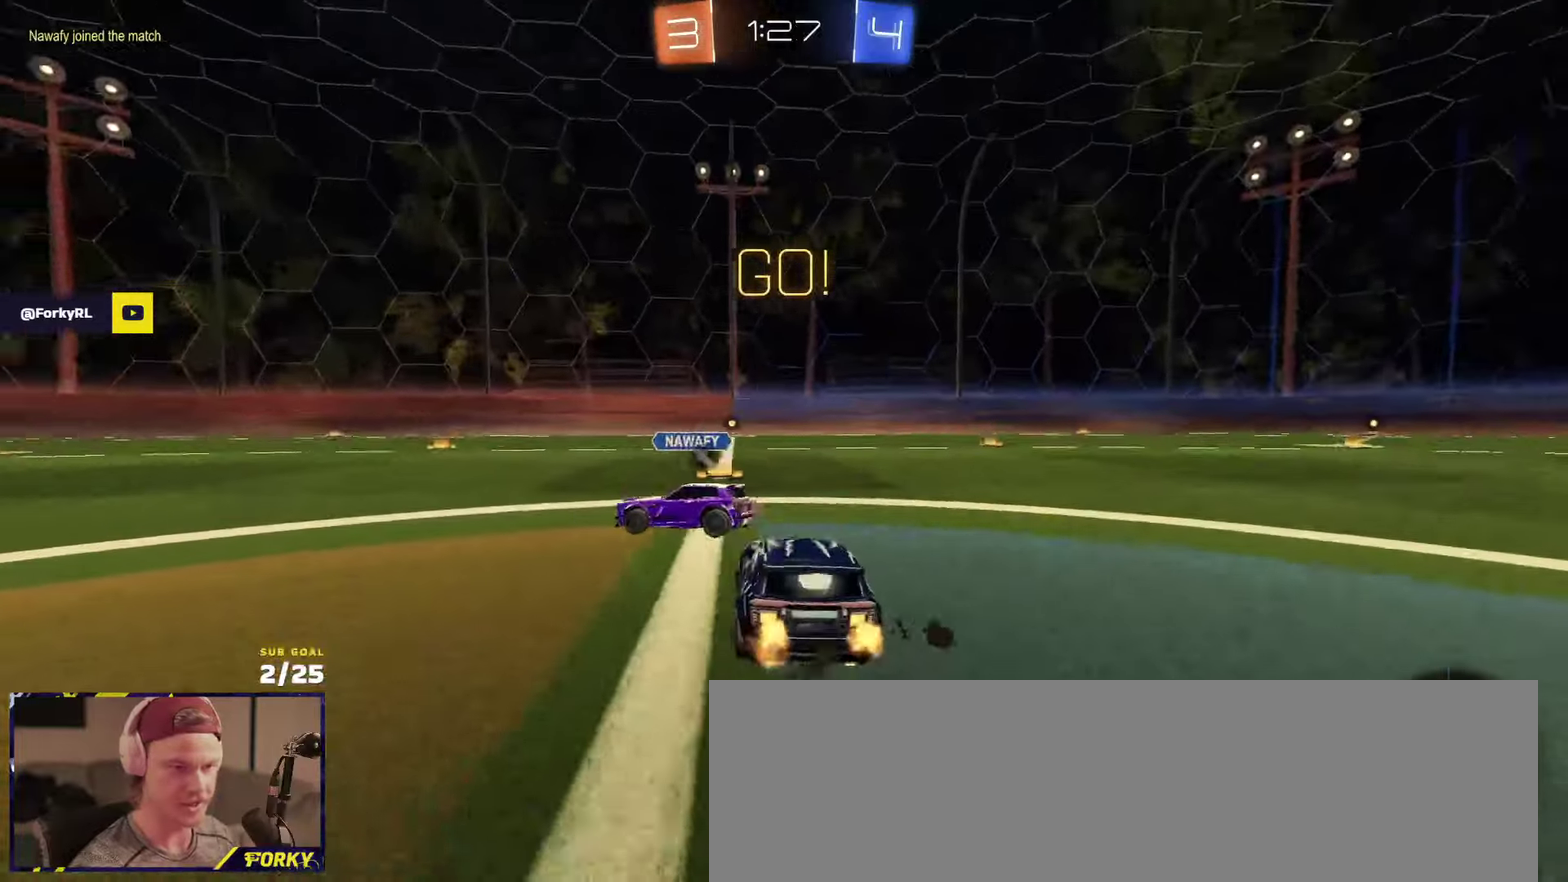
{"buttons": ["R2"], "left_stick": "left", "right_stick": "center", "events": []}